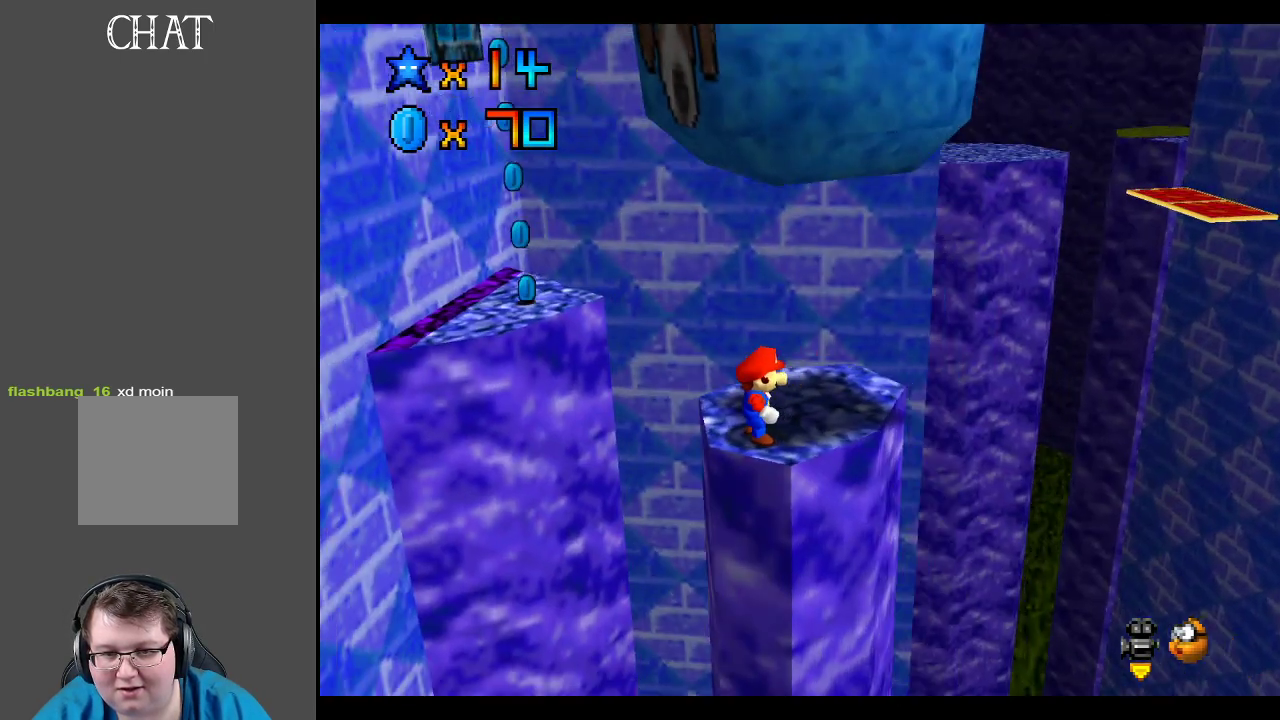
Gameplay with a controller (Xbox layout); each line is a JSON object with the inputs held at the frame after it. "events" lists button and stick changes between this image and that frame as [ms after this image, input, new state], when the widget could be followed in between. Not read: L3 R3.
{"buttons": [], "left_stick": "center", "right_stick": "center", "events": []}
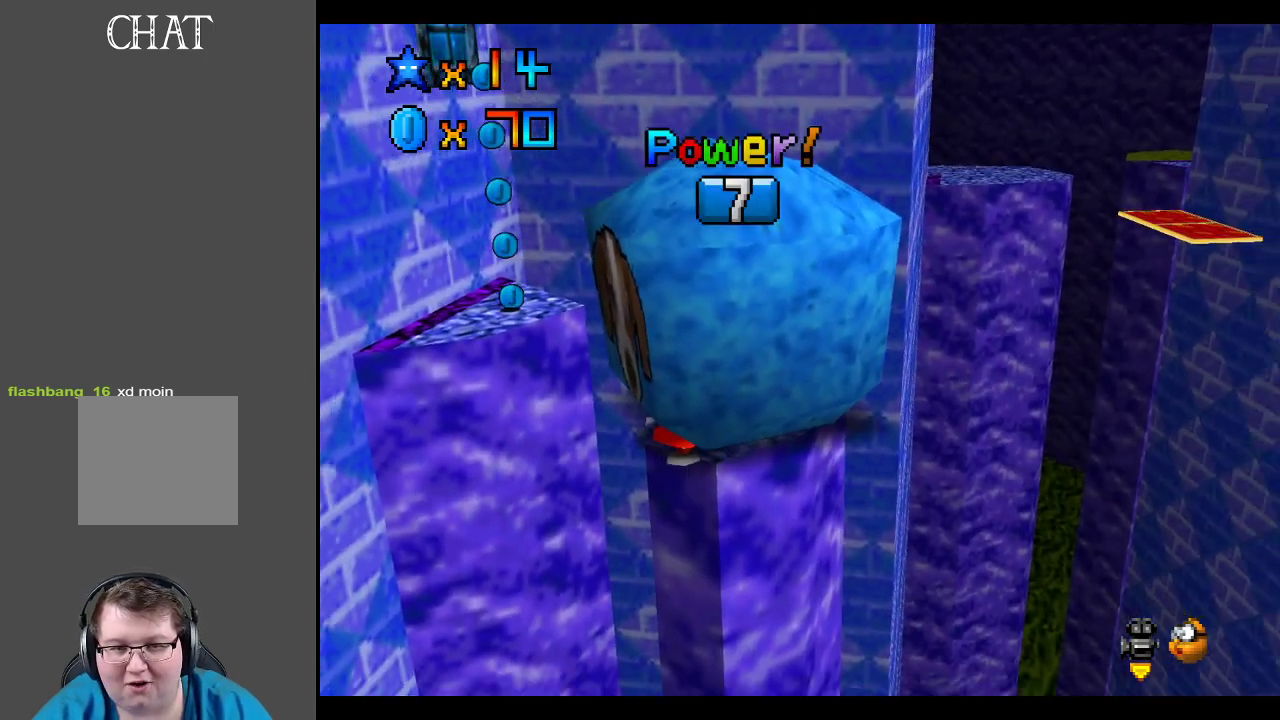
{"buttons": [], "left_stick": "center", "right_stick": "center", "events": []}
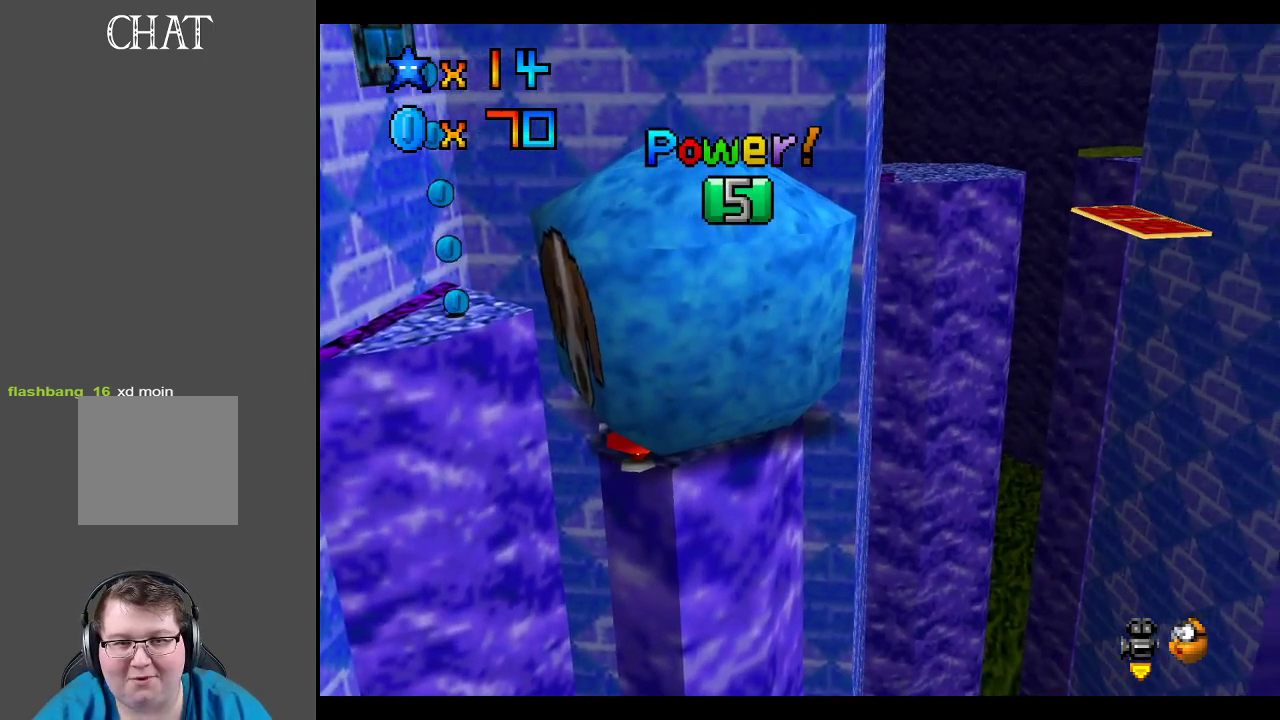
{"buttons": [], "left_stick": "center", "right_stick": "center", "events": [[83, "Y", "down"], [167, "Y", "up"]]}
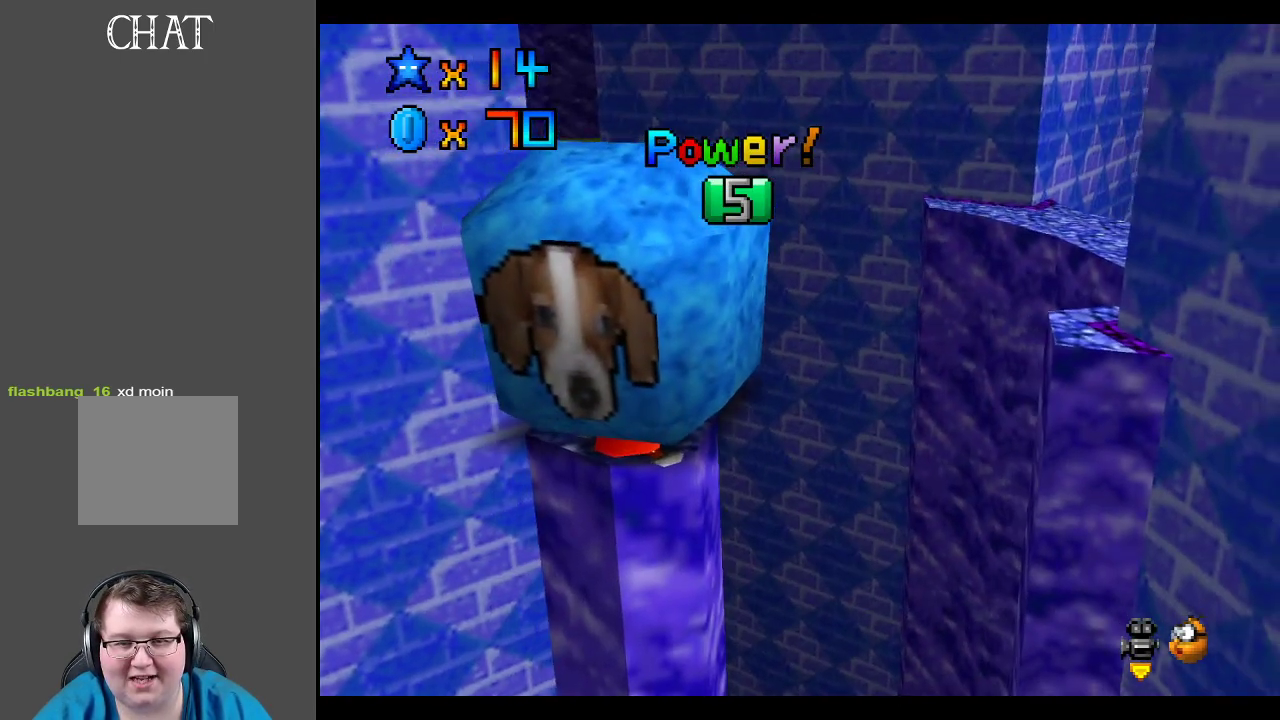
{"buttons": [], "left_stick": "center", "right_stick": "center", "events": [[233, "B", "down"], [367, "B", "up"]]}
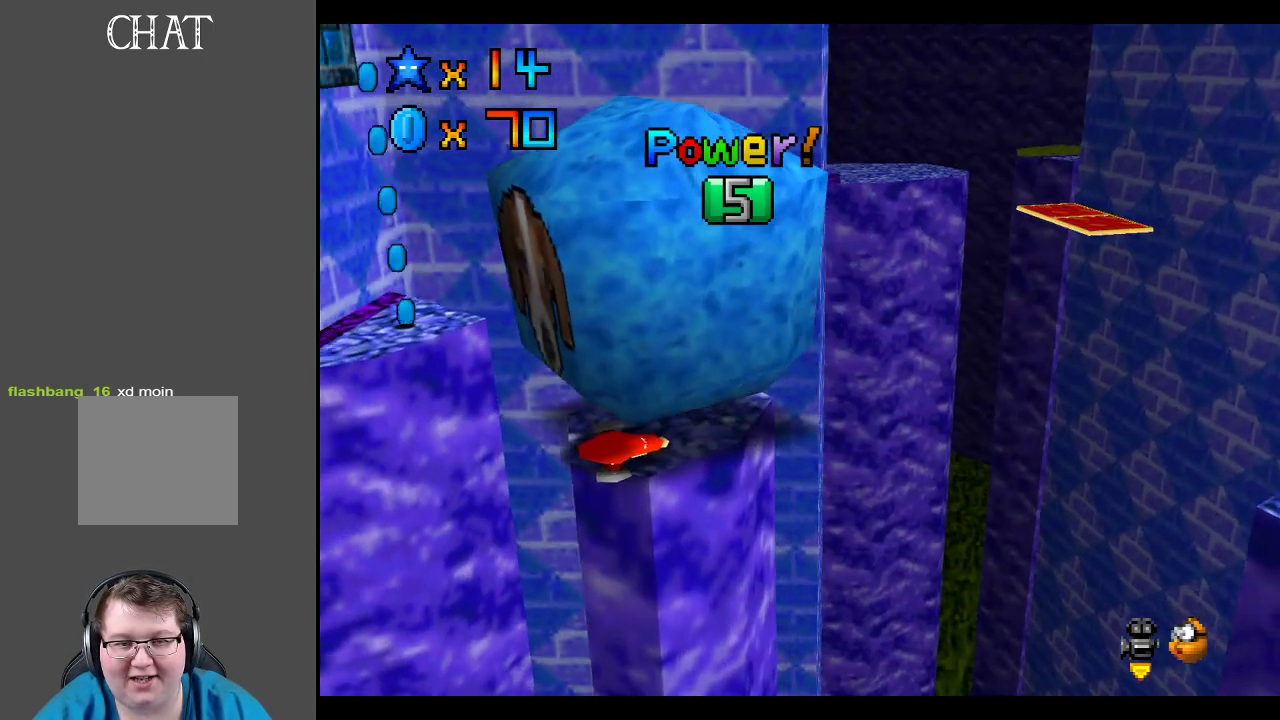
{"buttons": ["A"], "left_stick": "center", "right_stick": "center", "events": [[67, "A", "down"], [217, "A", "up"], [250, "A", "down"], [383, "A", "up"], [450, "A", "down"]]}
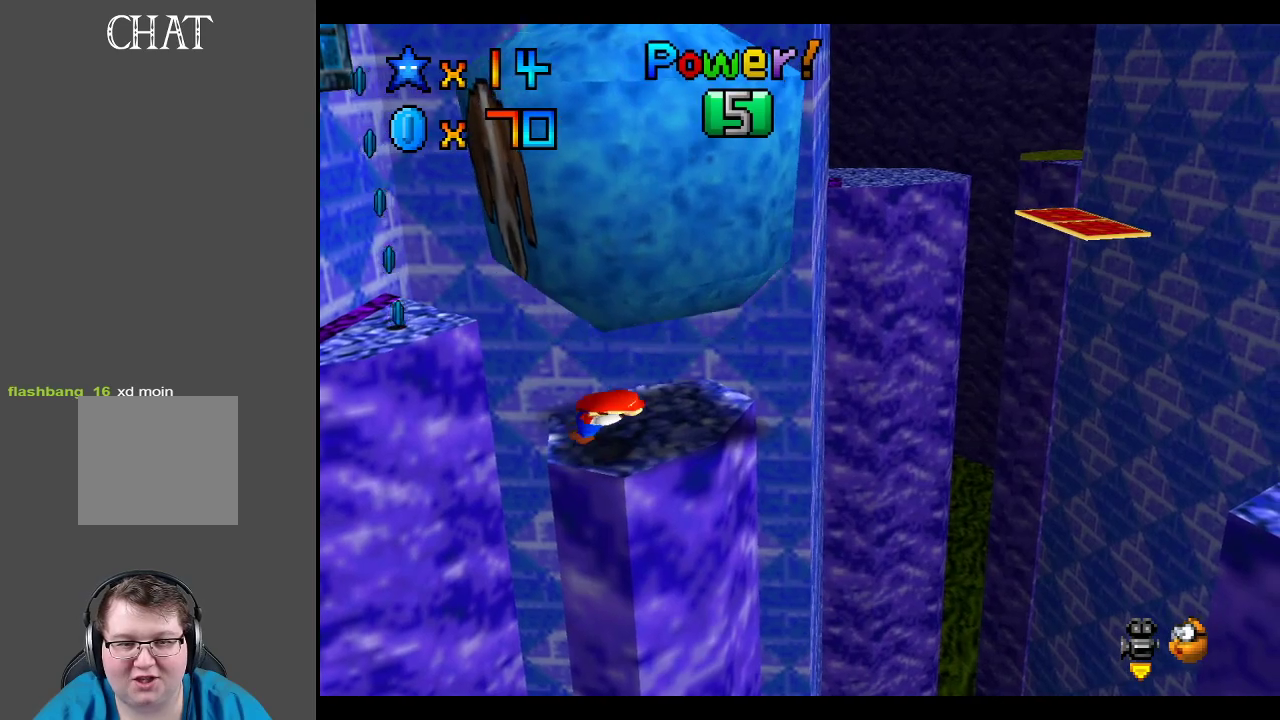
{"buttons": ["Y"], "left_stick": "center", "right_stick": "center", "events": [[50, "A", "up"], [117, "A", "down"], [217, "A", "up"], [400, "Y", "down"]]}
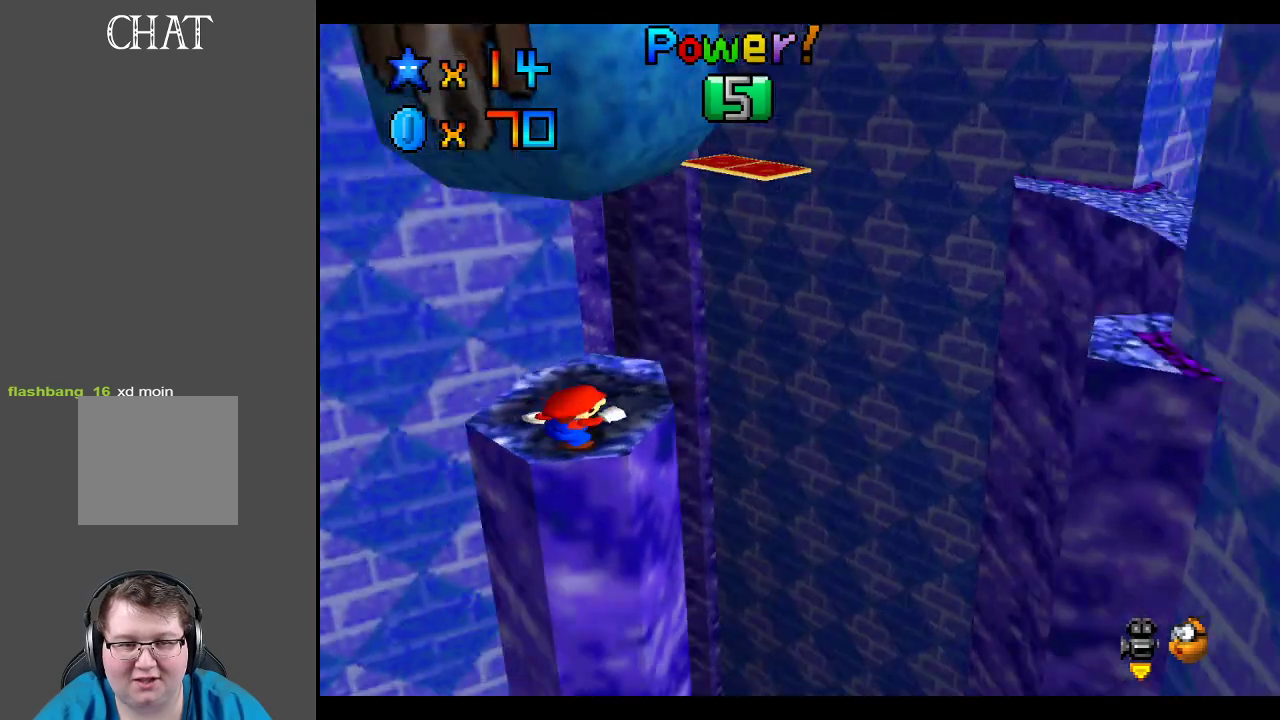
{"buttons": [], "left_stick": "up-left", "right_stick": "center", "events": [[17, "Y", "up"], [250, "left_stick", "up"], [300, "left_stick", "up-left"]]}
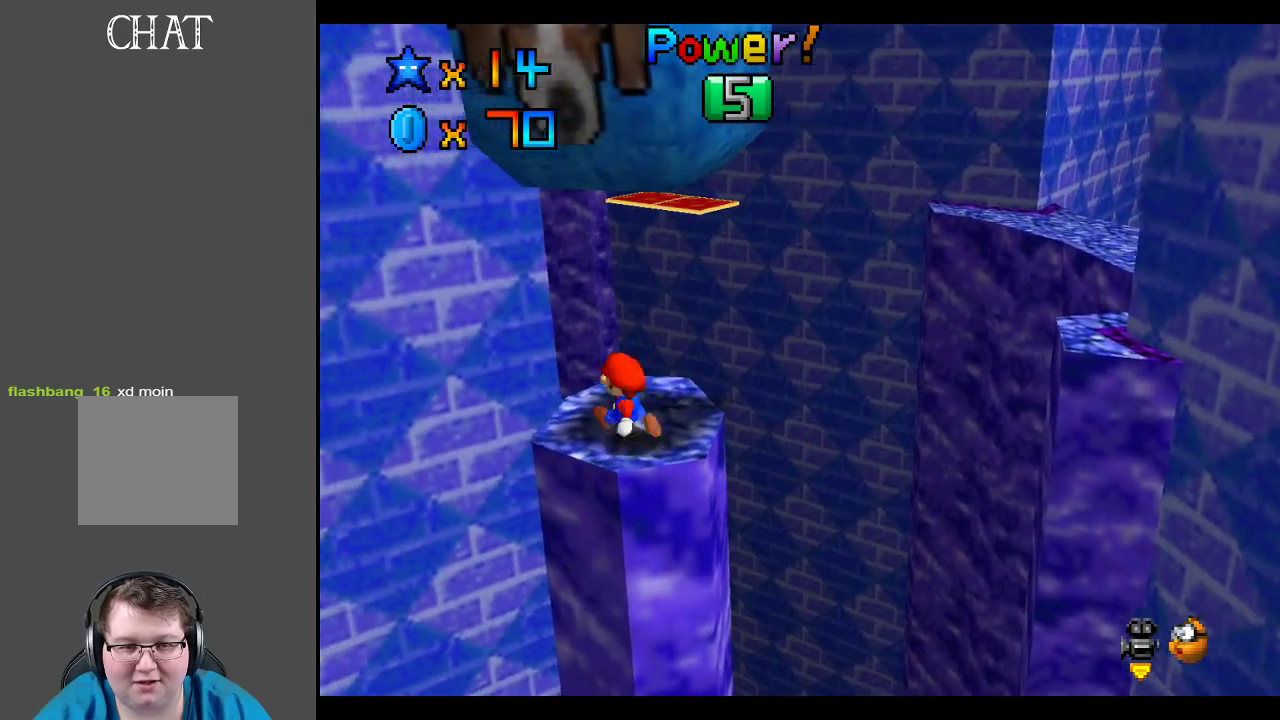
{"buttons": ["L2"], "left_stick": "up-right", "right_stick": "center", "events": [[100, "left_stick", "up-right"], [433, "L2", "down"]]}
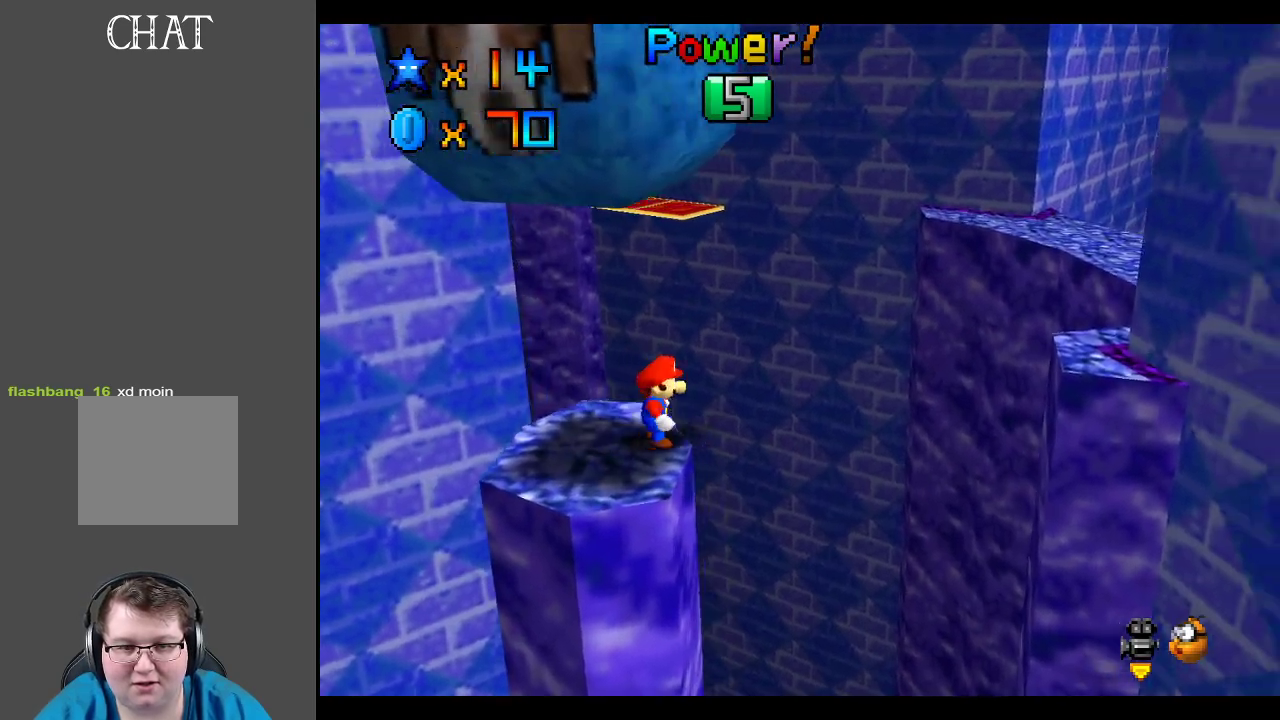
{"buttons": ["A"], "left_stick": "up-left", "right_stick": "center", "events": [[17, "A", "down"], [250, "L2", "up"], [433, "left_stick", "up-left"]]}
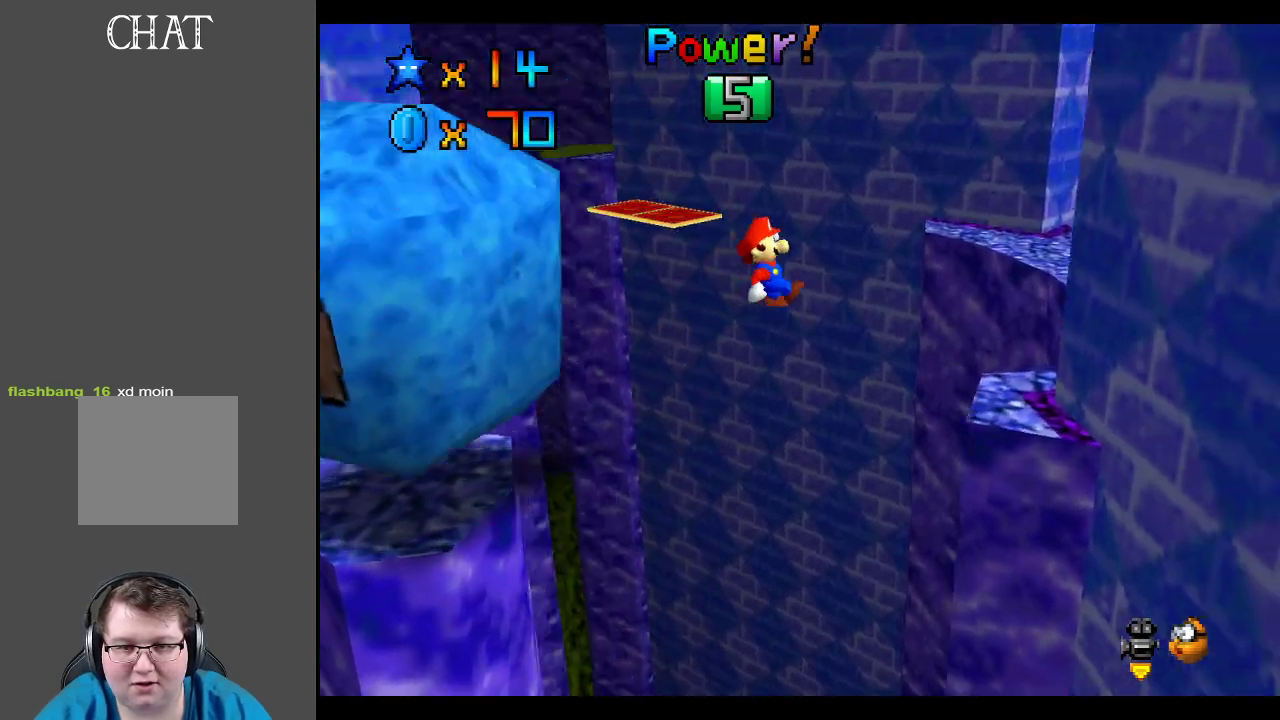
{"buttons": [], "left_stick": "up-right", "right_stick": "center", "events": [[100, "A", "up"], [150, "left_stick", "left"], [367, "left_stick", "up-right"]]}
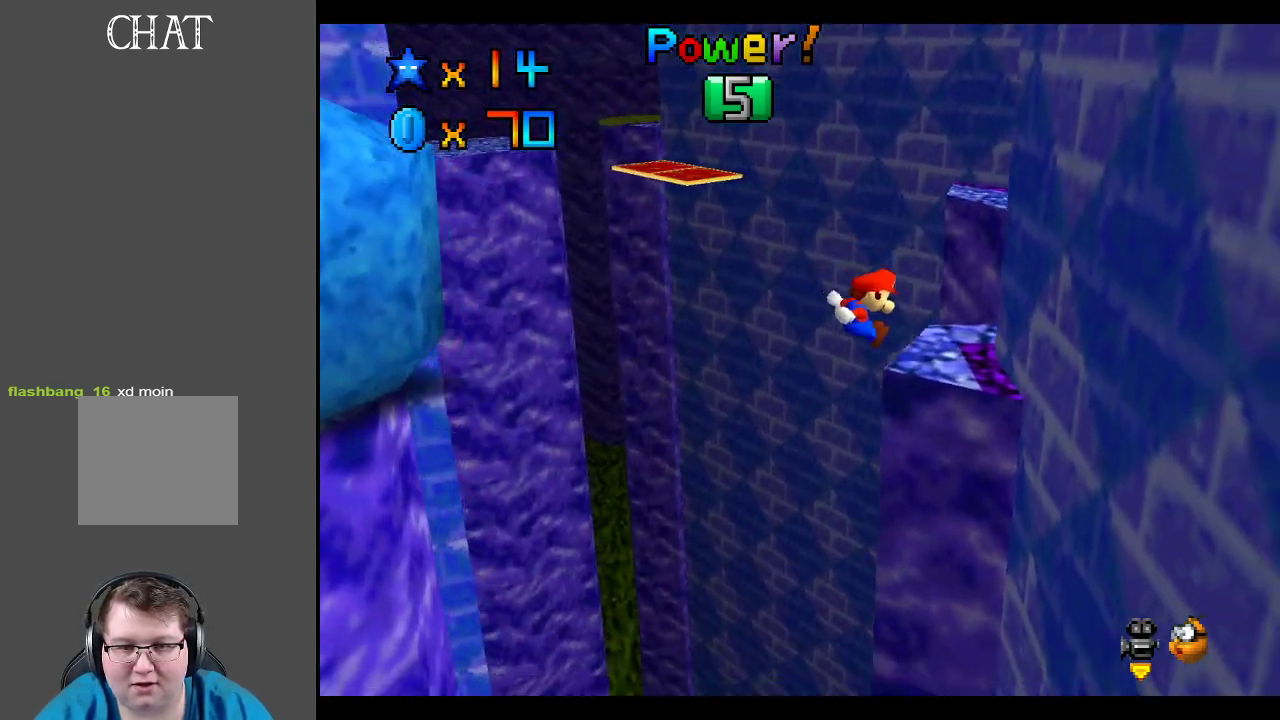
{"buttons": [], "left_stick": "center", "right_stick": "center", "events": [[267, "A", "down"], [400, "left_stick", "center"], [417, "A", "up"]]}
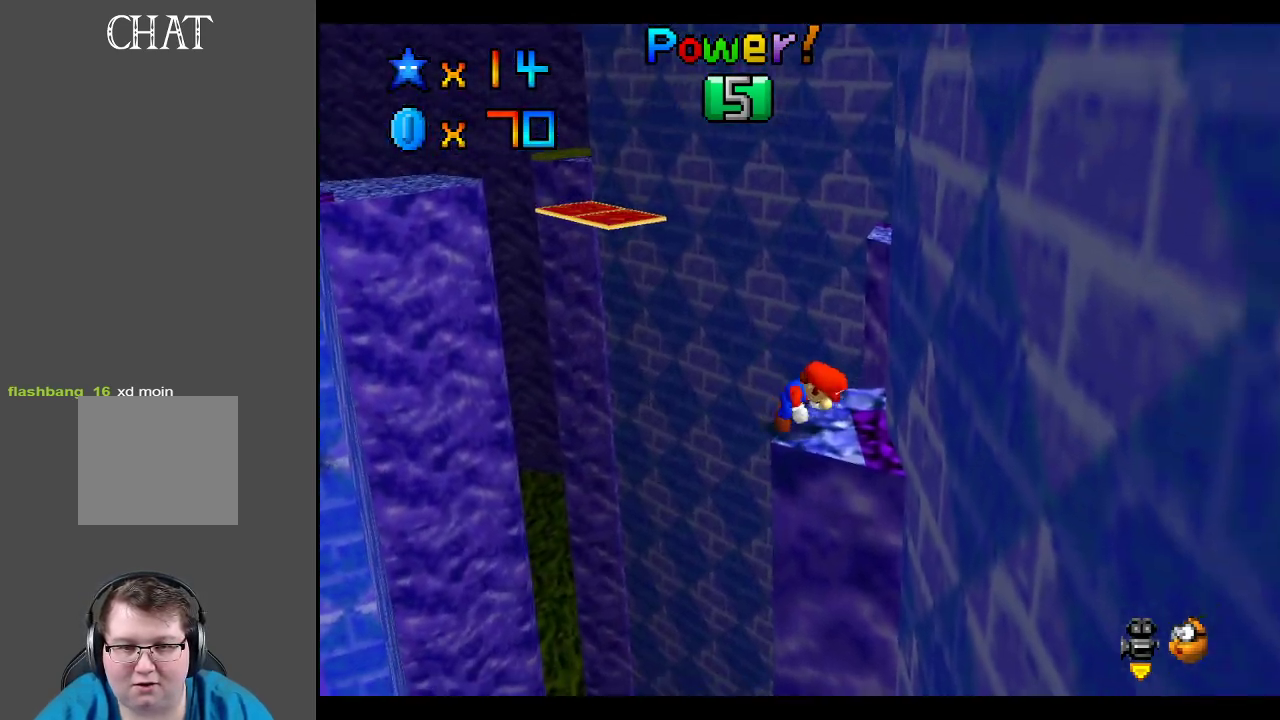
{"buttons": [], "left_stick": "center", "right_stick": "center", "events": [[100, "Y", "down"], [200, "Y", "up"], [267, "Y", "down"], [367, "Y", "up"]]}
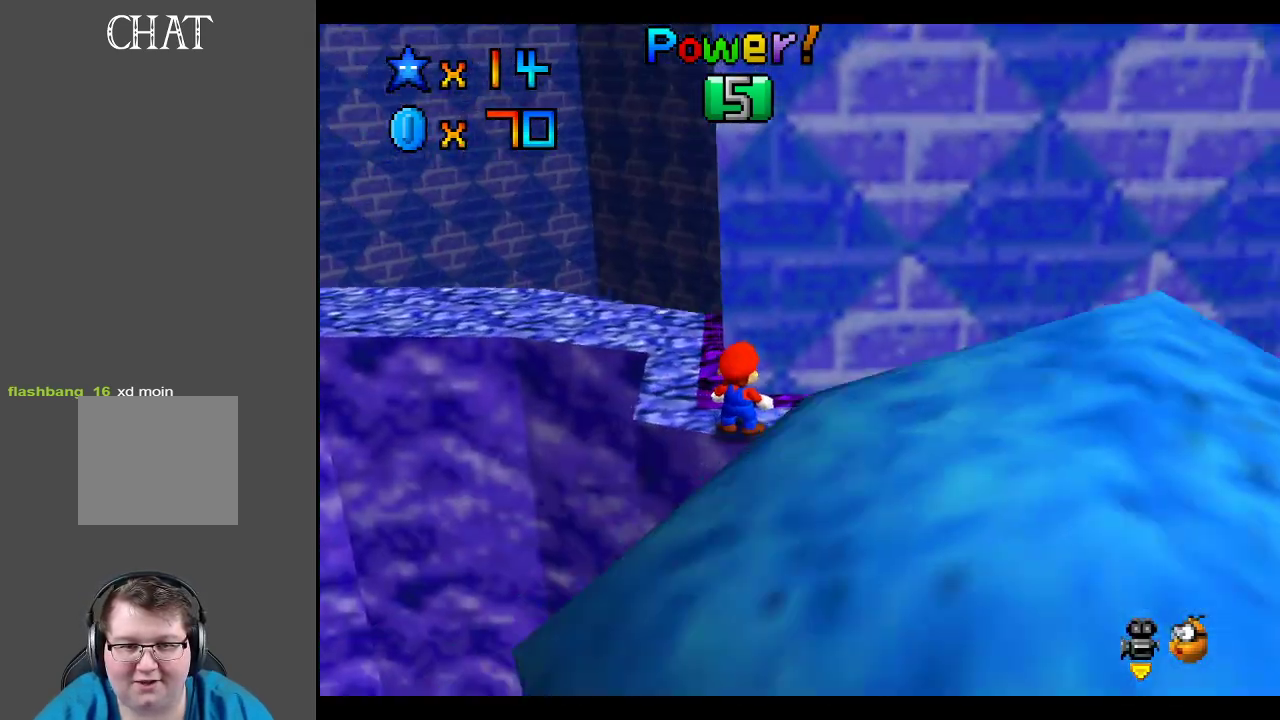
{"buttons": [], "left_stick": "up", "right_stick": "center", "events": [[100, "left_stick", "up-left"], [417, "left_stick", "up"]]}
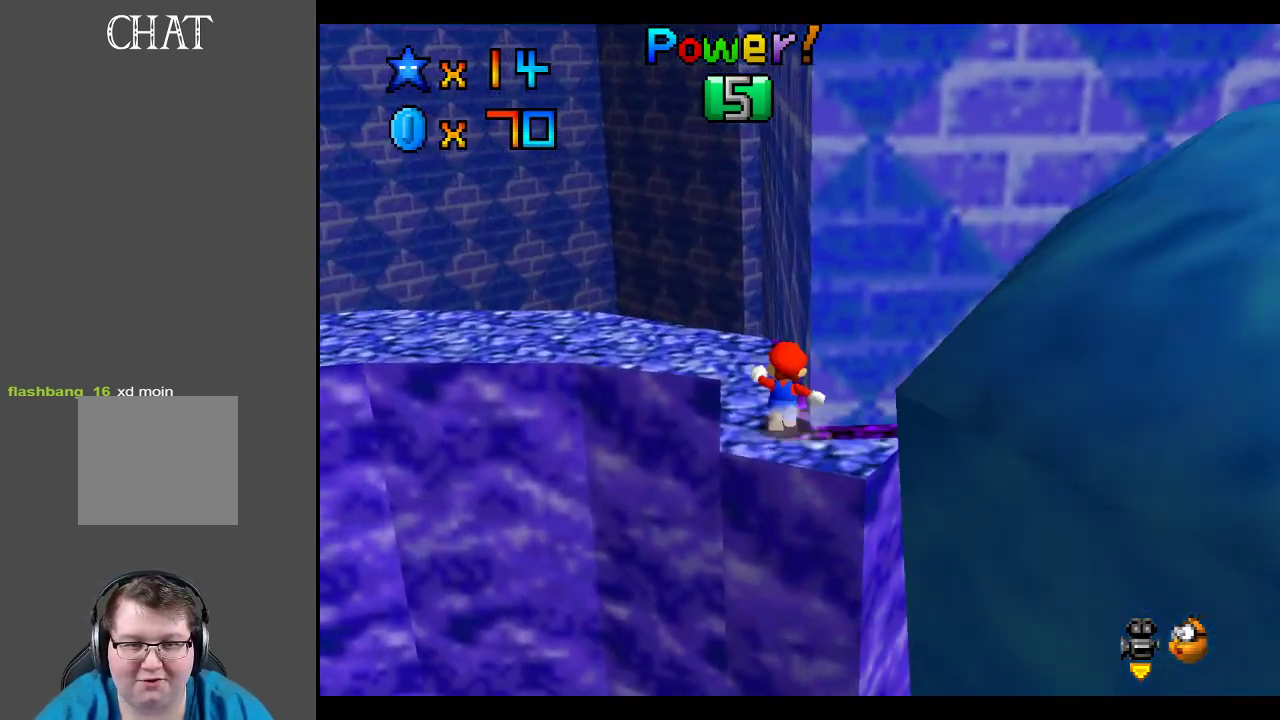
{"buttons": ["Y"], "left_stick": "center", "right_stick": "center", "events": [[233, "Y", "down"], [267, "left_stick", "center"], [333, "Y", "up"], [450, "Y", "down"]]}
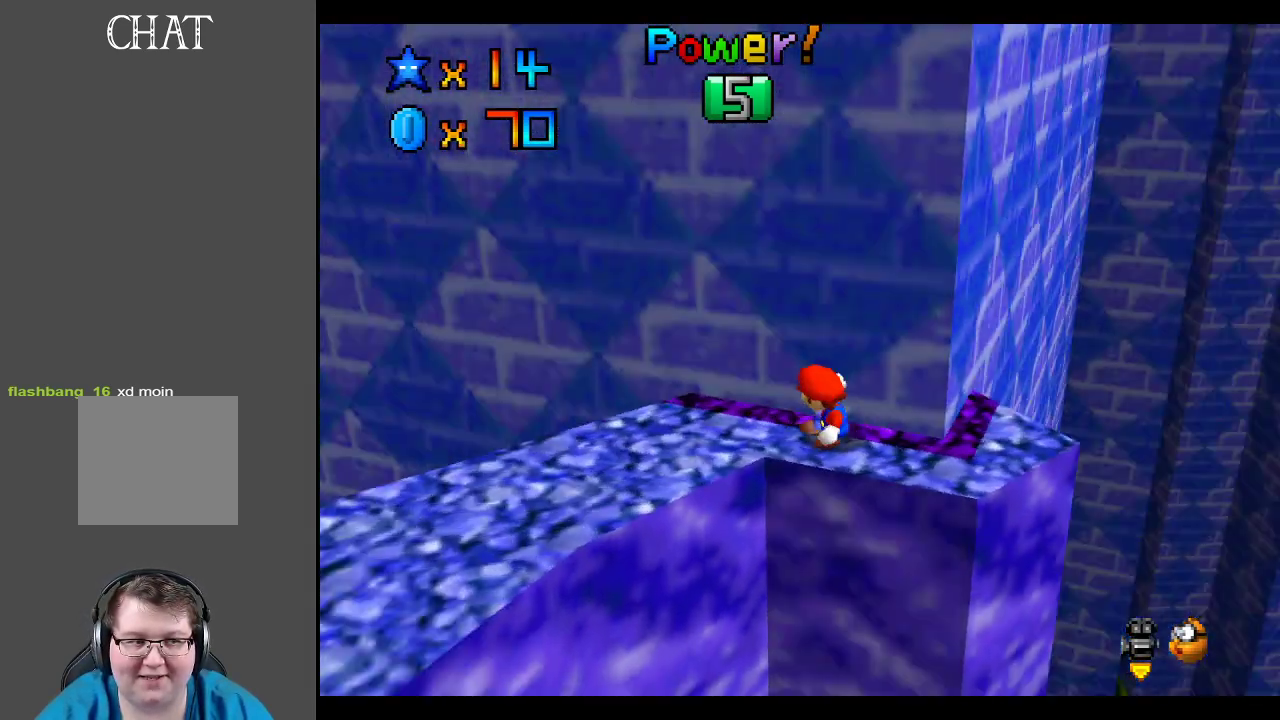
{"buttons": [], "left_stick": "center", "right_stick": "center", "events": [[17, "Y", "up"], [117, "Y", "down"], [217, "Y", "up"], [417, "Y", "down"], [483, "Y", "up"]]}
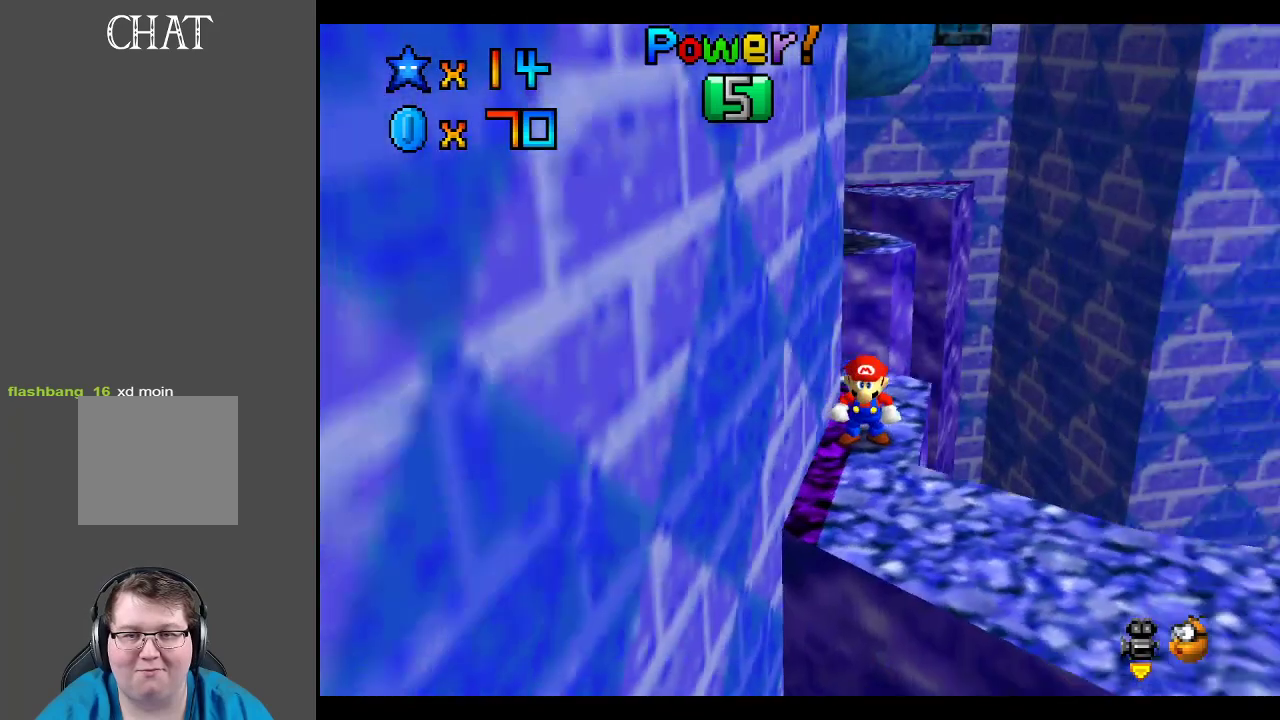
{"buttons": [], "left_stick": "center", "right_stick": "center", "events": []}
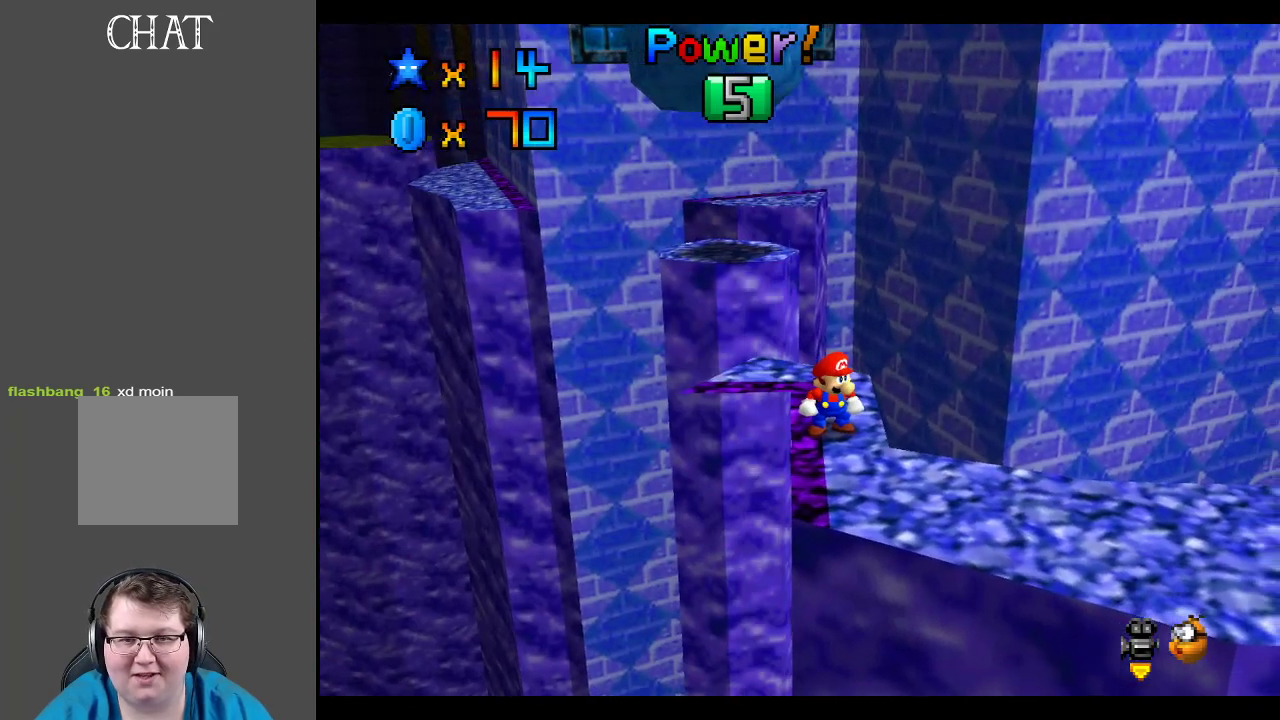
{"buttons": [], "left_stick": "center", "right_stick": "center", "events": [[100, "left_stick", "down"], [267, "left_stick", "center"]]}
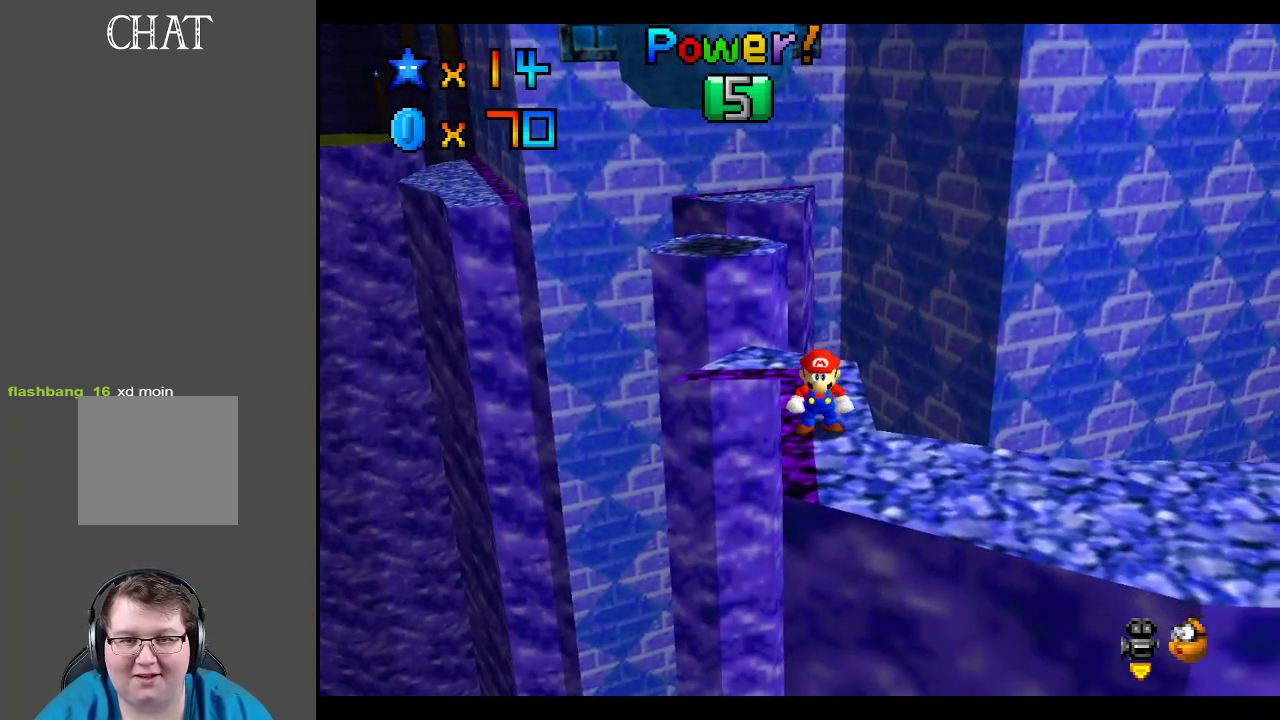
{"buttons": [], "left_stick": "center", "right_stick": "center", "events": [[133, "left_stick", "up"], [400, "left_stick", "center"]]}
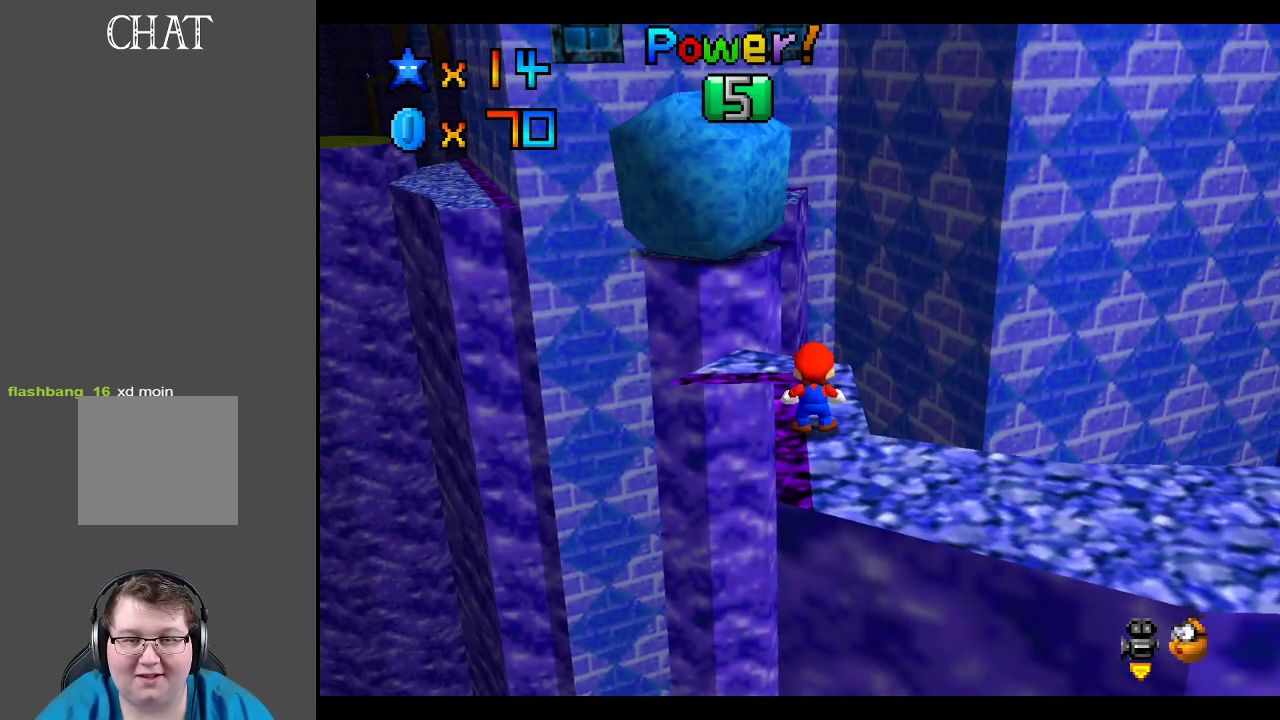
{"buttons": [], "left_stick": "center", "right_stick": "center", "events": [[150, "B", "down"], [217, "B", "up"]]}
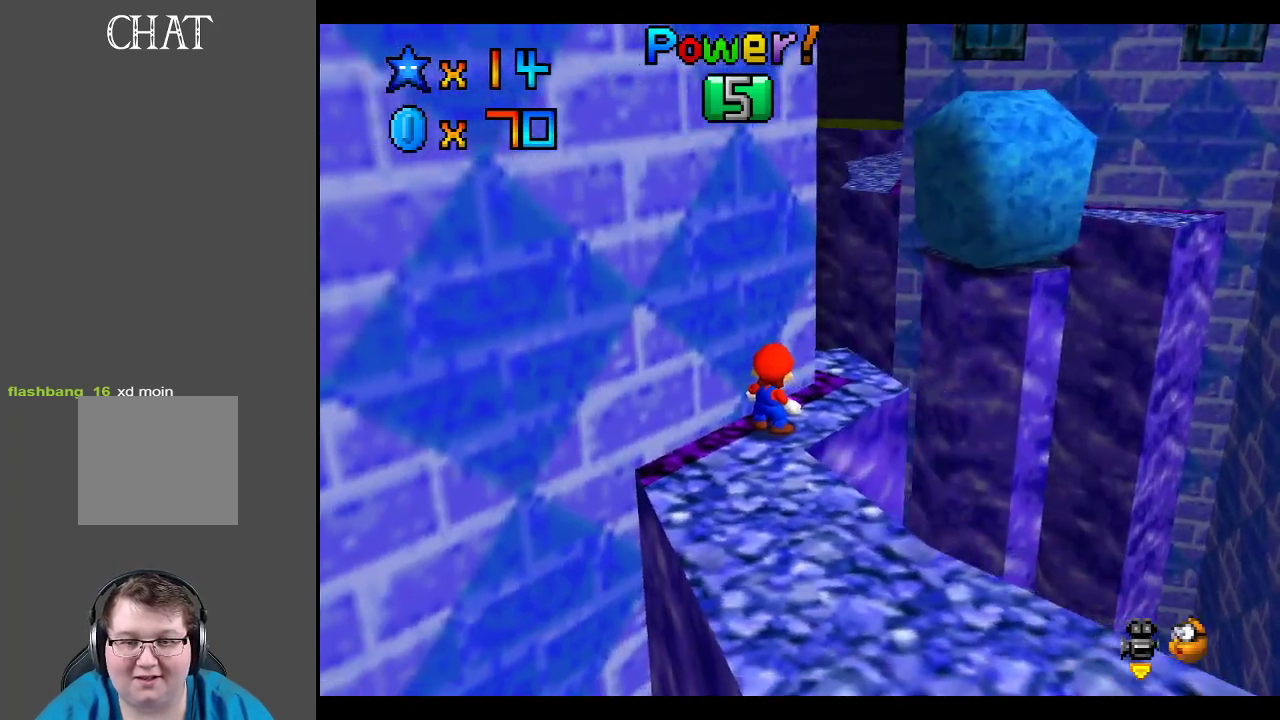
{"buttons": [], "left_stick": "center", "right_stick": "center", "events": [[67, "Y", "down"], [133, "Y", "up"]]}
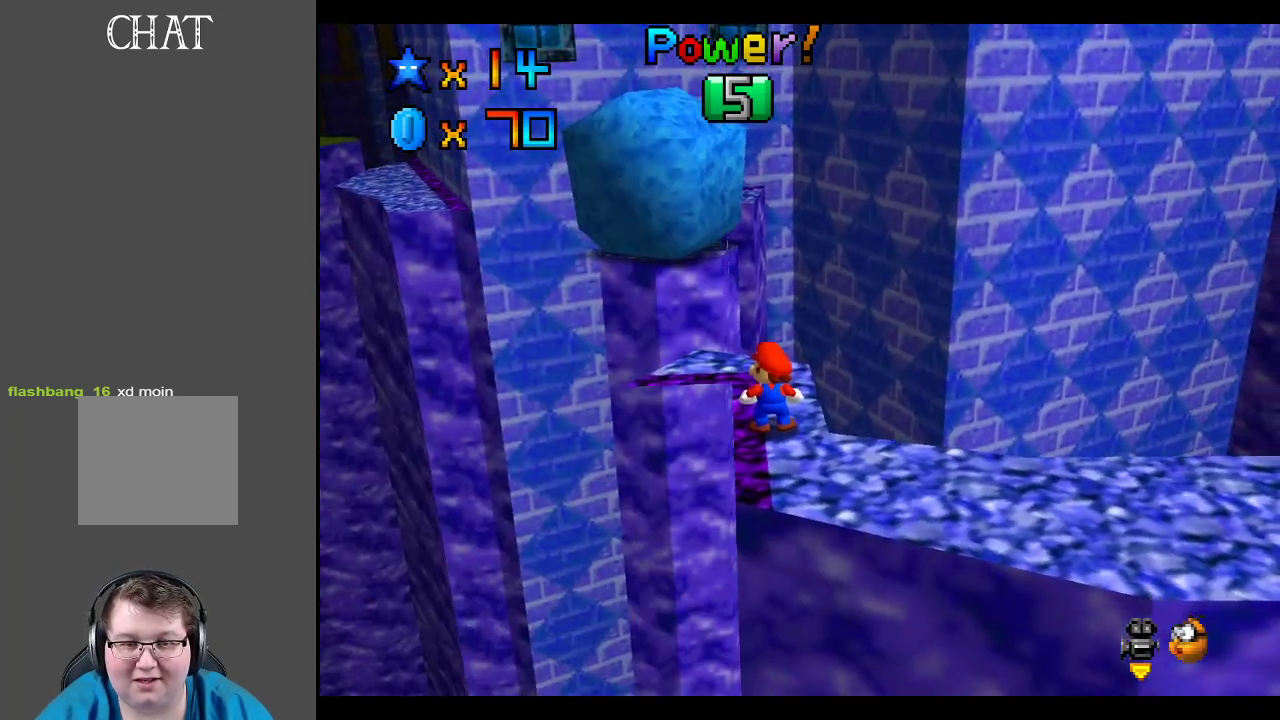
{"buttons": [], "left_stick": "up", "right_stick": "center", "events": [[100, "left_stick", "up"], [167, "left_stick", "center"], [250, "left_stick", "up"]]}
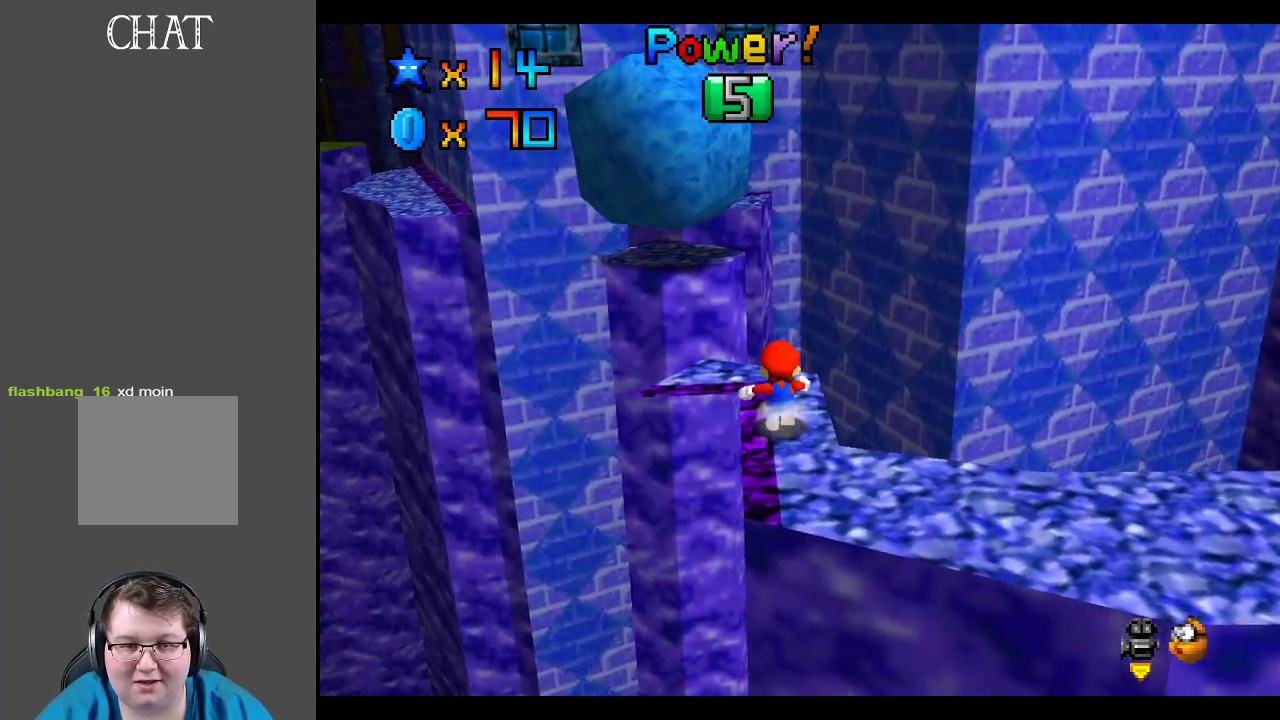
{"buttons": ["A", "L2"], "left_stick": "up", "right_stick": "center", "events": [[333, "L2", "down"], [400, "A", "down"]]}
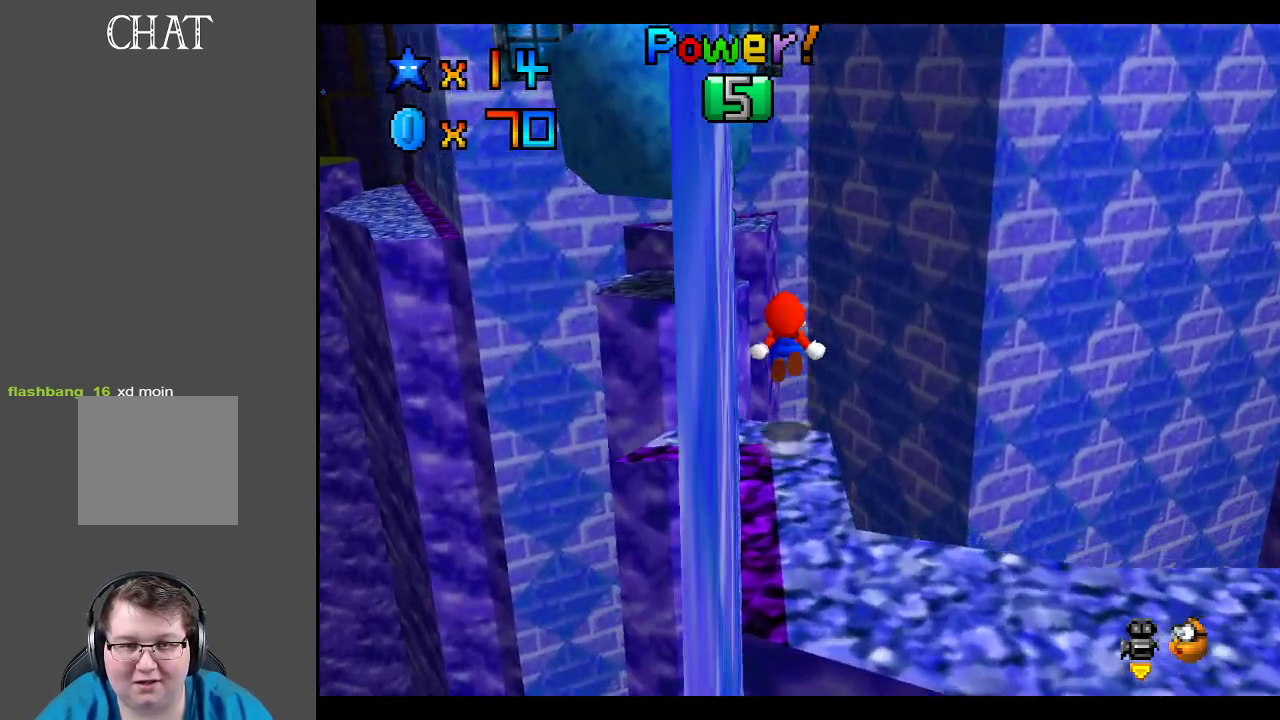
{"buttons": ["A"], "left_stick": "left", "right_stick": "center", "events": [[17, "left_stick", "up-left"], [100, "L2", "up"], [367, "left_stick", "left"]]}
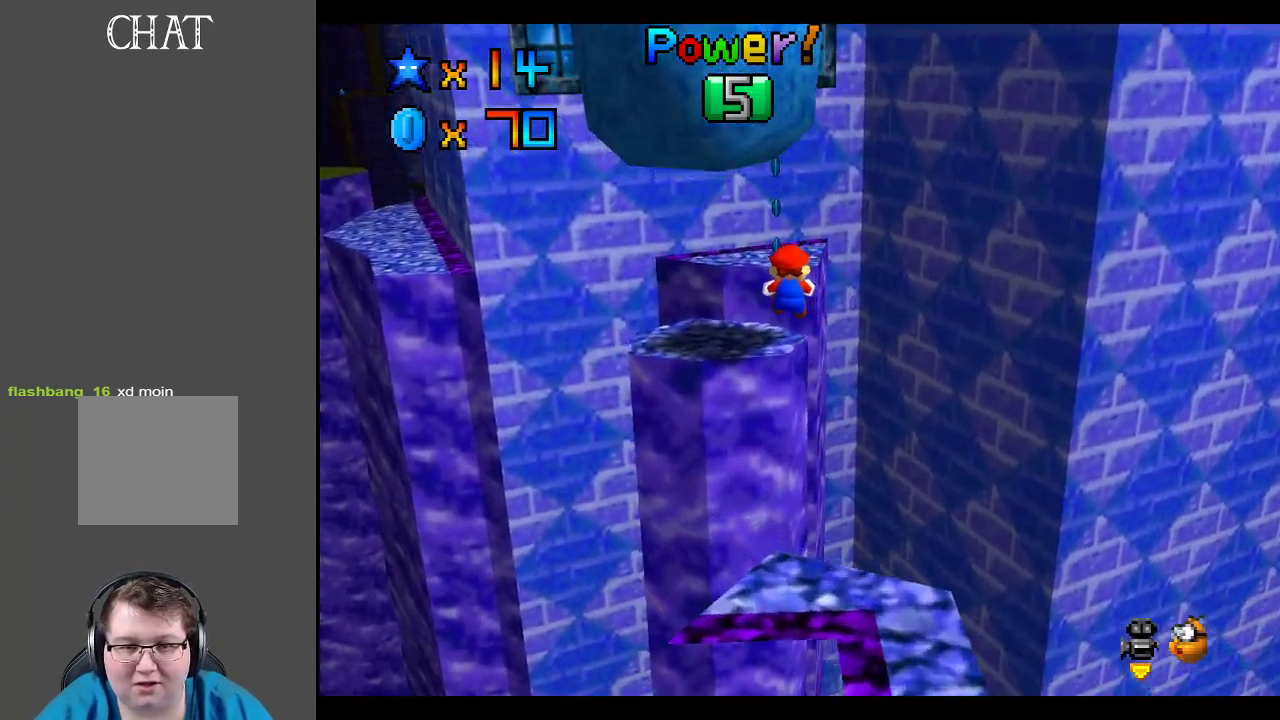
{"buttons": [], "left_stick": "up-left", "right_stick": "center", "events": [[17, "left_stick", "up-left"], [317, "A", "up"]]}
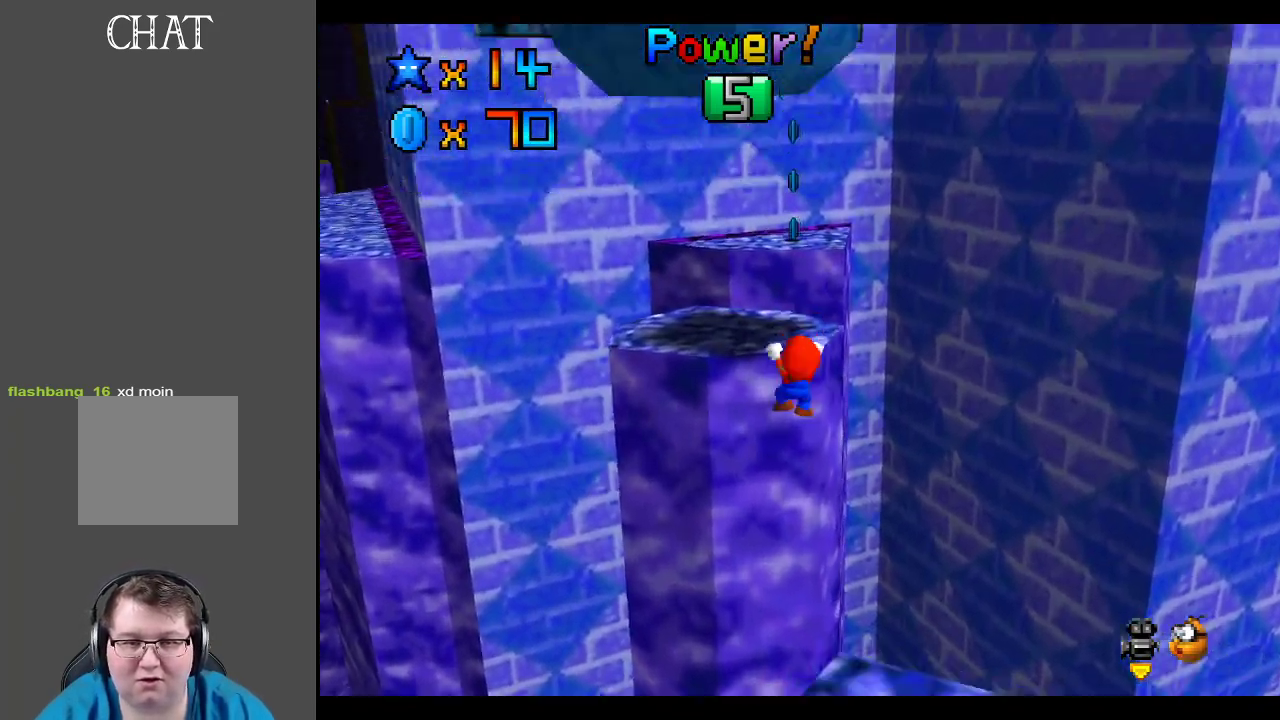
{"buttons": [], "left_stick": "center", "right_stick": "center", "events": [[100, "left_stick", "center"], [167, "A", "down"], [283, "A", "up"]]}
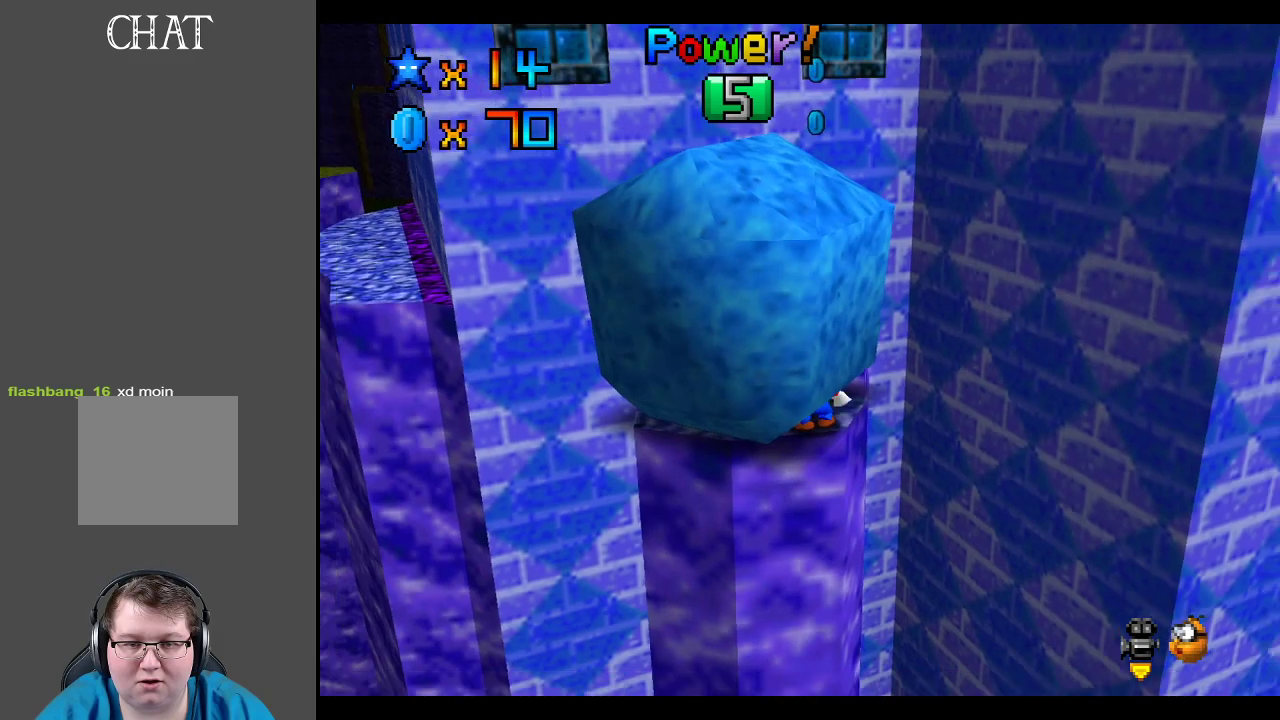
{"buttons": [], "left_stick": "center", "right_stick": "center", "events": []}
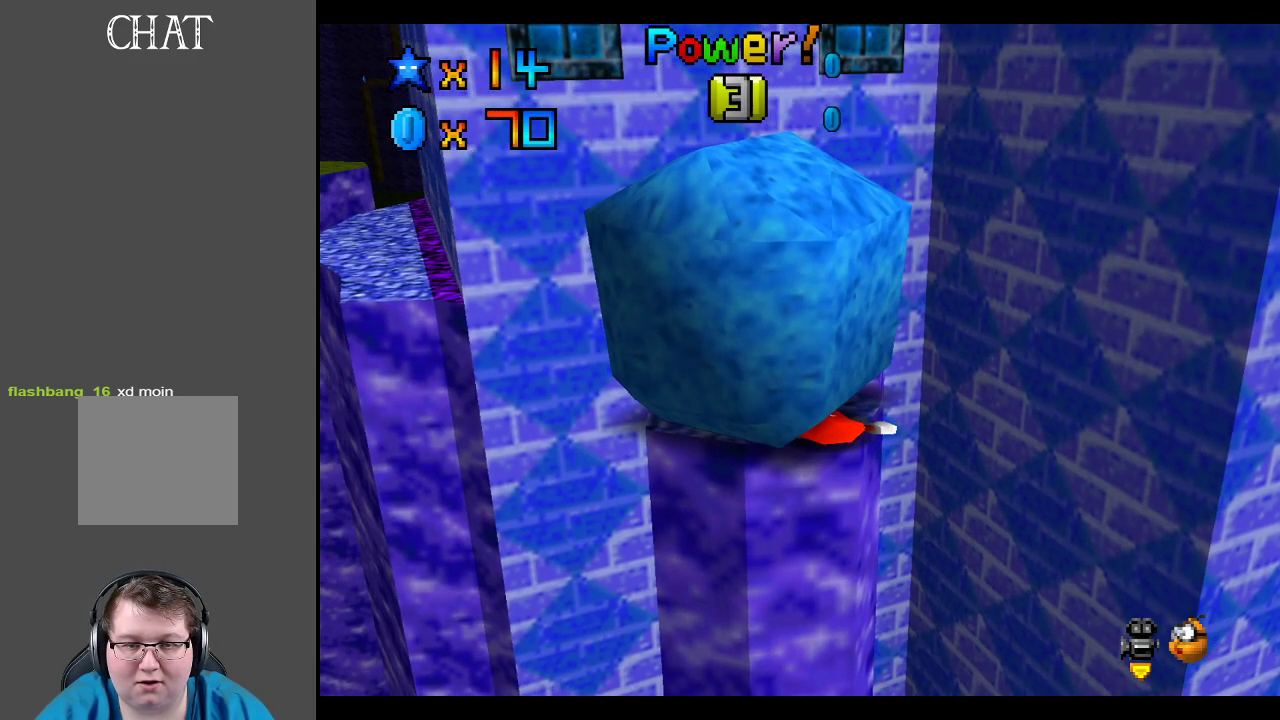
{"buttons": [], "left_stick": "center", "right_stick": "center", "events": []}
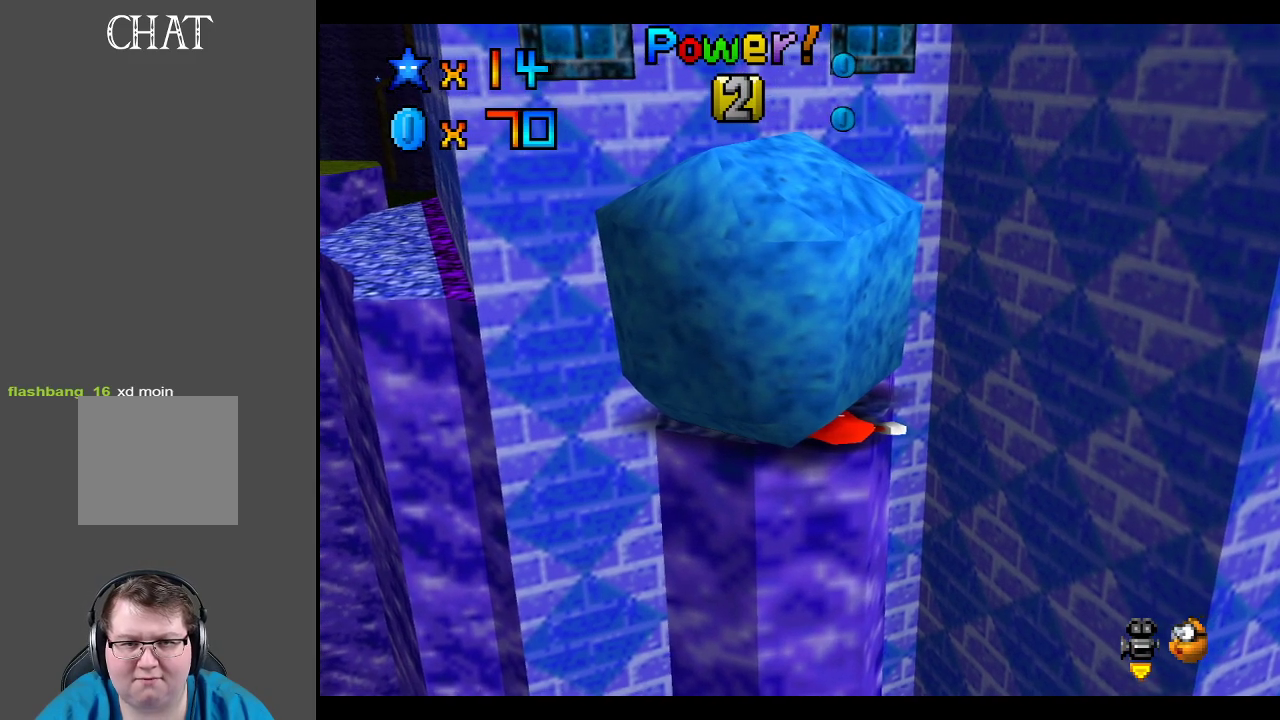
{"buttons": [], "left_stick": "center", "right_stick": "center", "events": []}
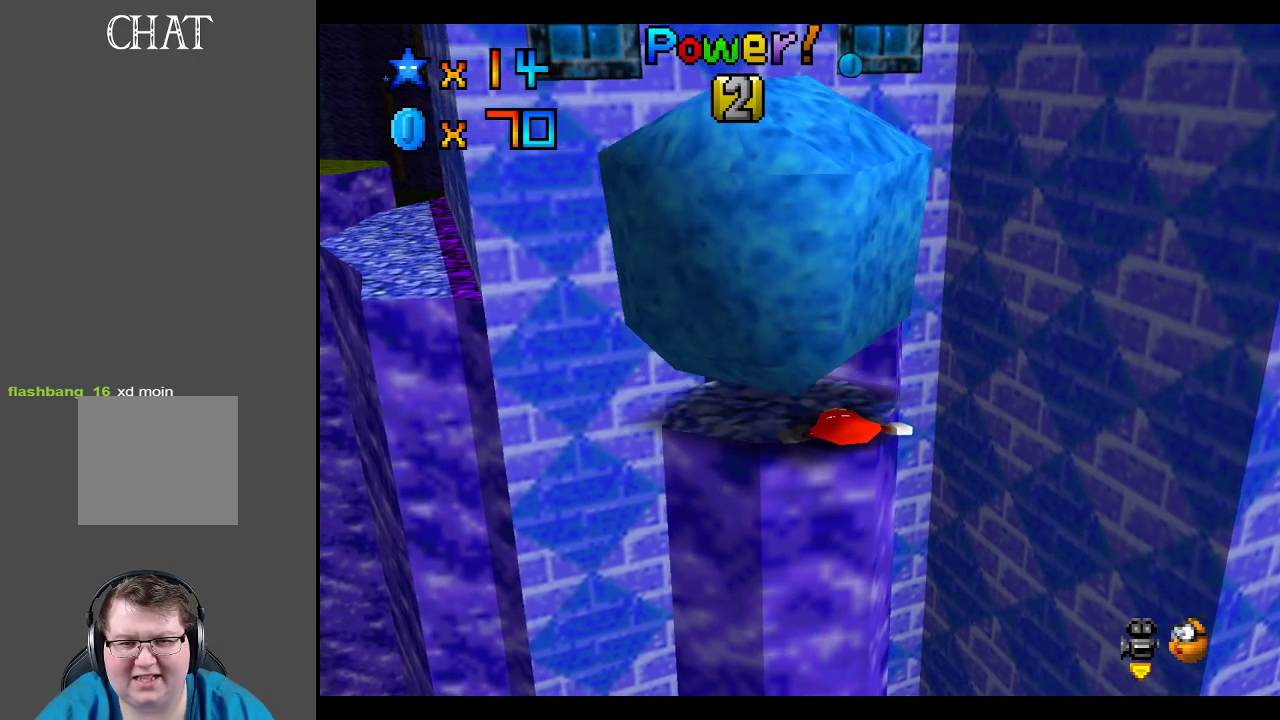
{"buttons": [], "left_stick": "up", "right_stick": "center", "events": [[67, "A", "down"], [217, "A", "up"], [283, "A", "down"], [350, "A", "up"], [433, "left_stick", "up"]]}
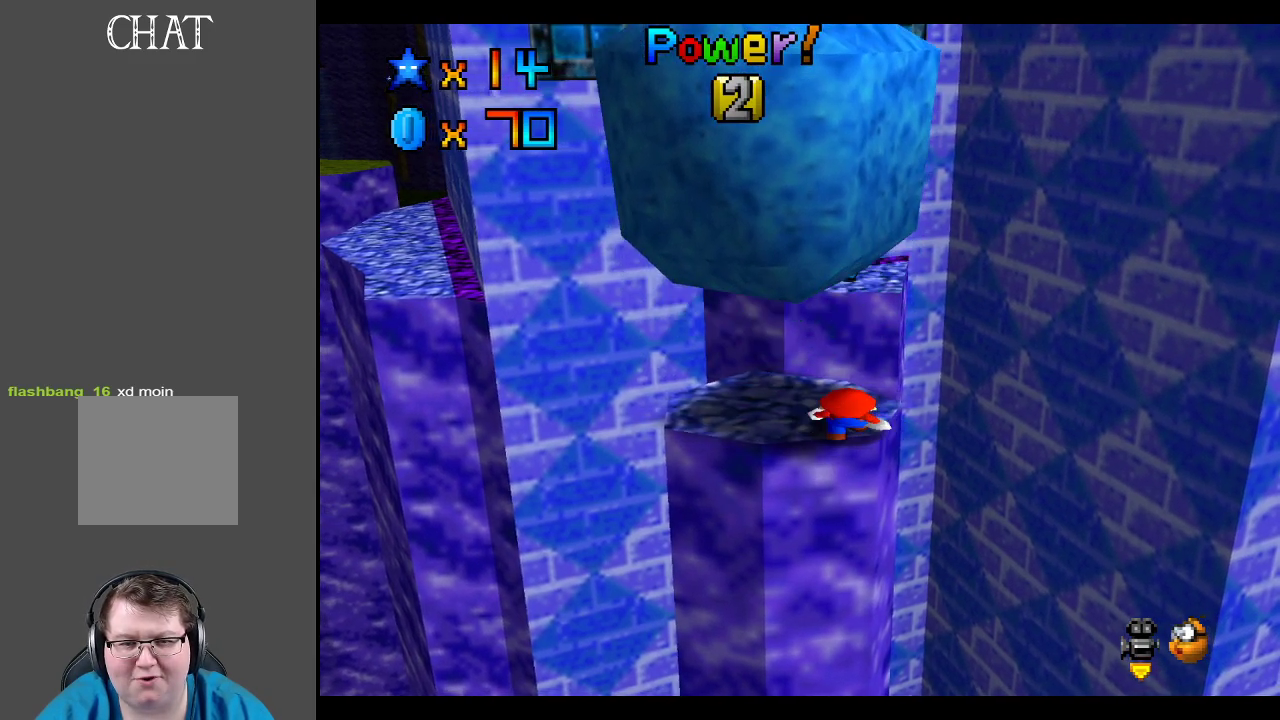
{"buttons": [], "left_stick": "center", "right_stick": "center", "events": [[233, "left_stick", "left"], [500, "left_stick", "center"]]}